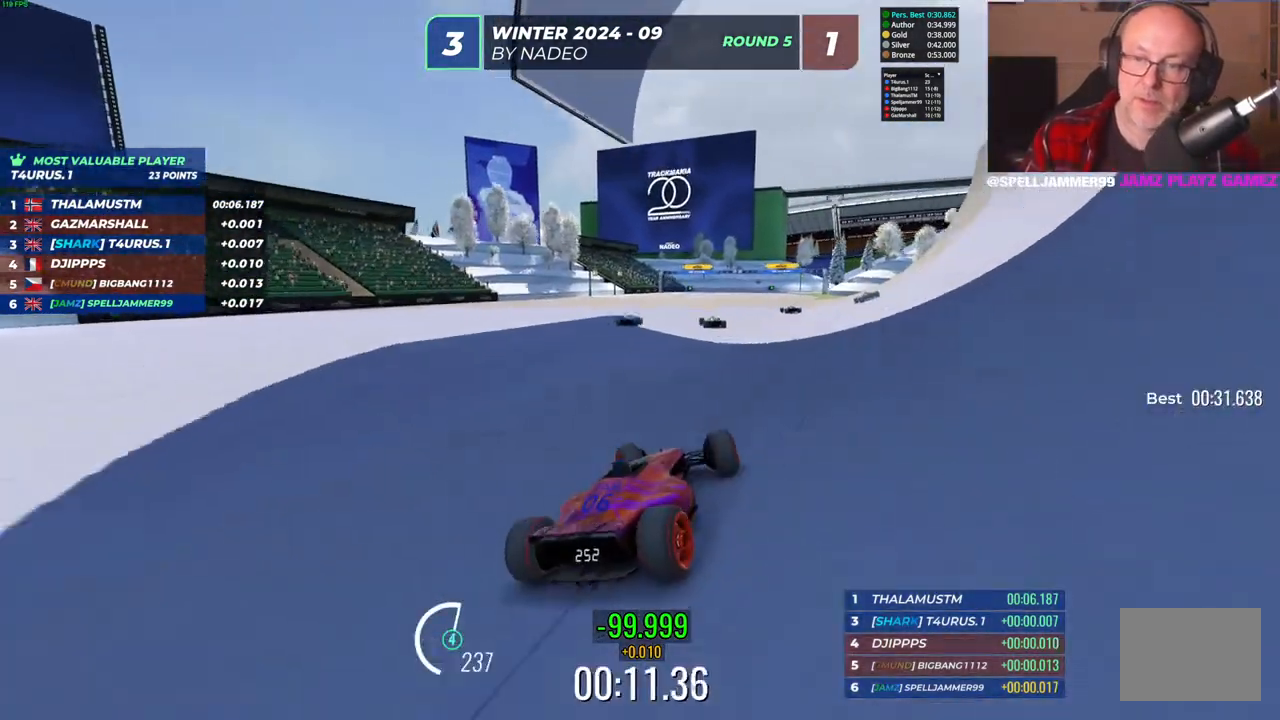
Gameplay with keyboard; each line is a JSON object with the keys held at the frame after it. "events" lists presses ("down") and releases ("up") of "down", "left", "right" and "up" between this image and that frame as [ms after this image, input, new state], when the widget could be followed in between. No other keys are recorded. Mouse input is not recorded.
{"keys": ["left", "up"], "events": []}
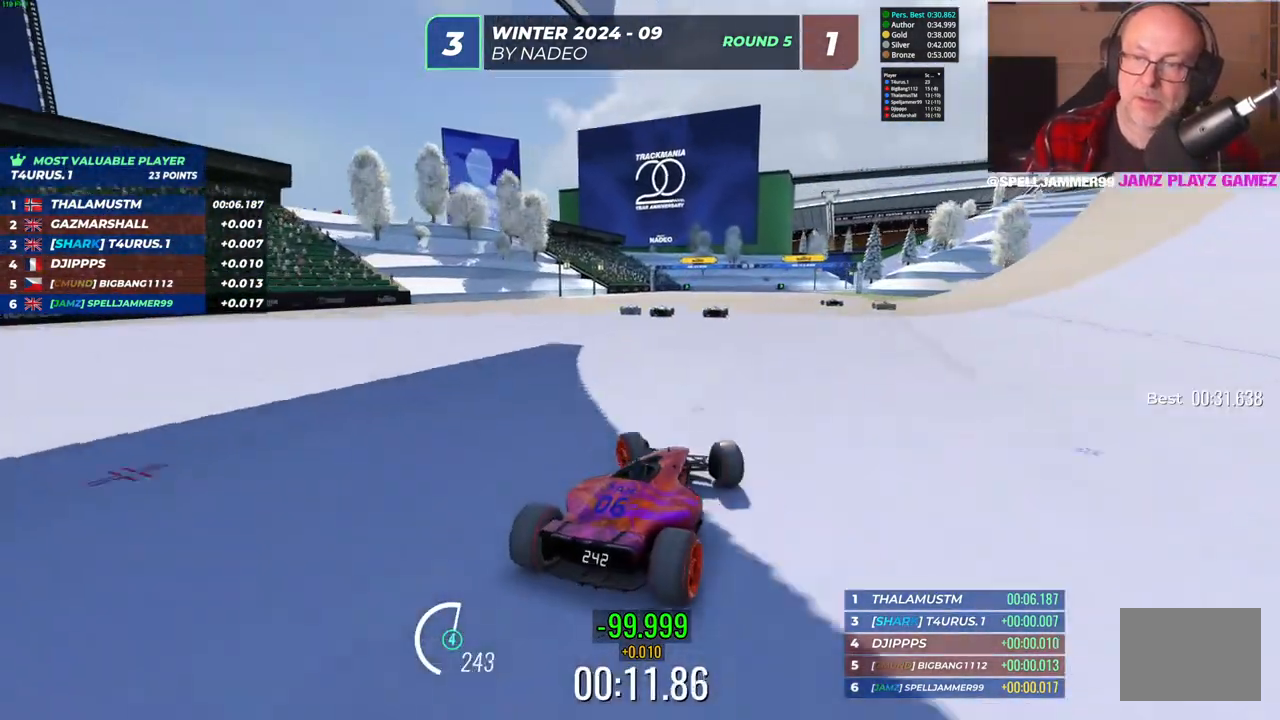
{"keys": ["up"], "events": [[17, "left", "up"], [117, "right", "down"], [350, "right", "up"]]}
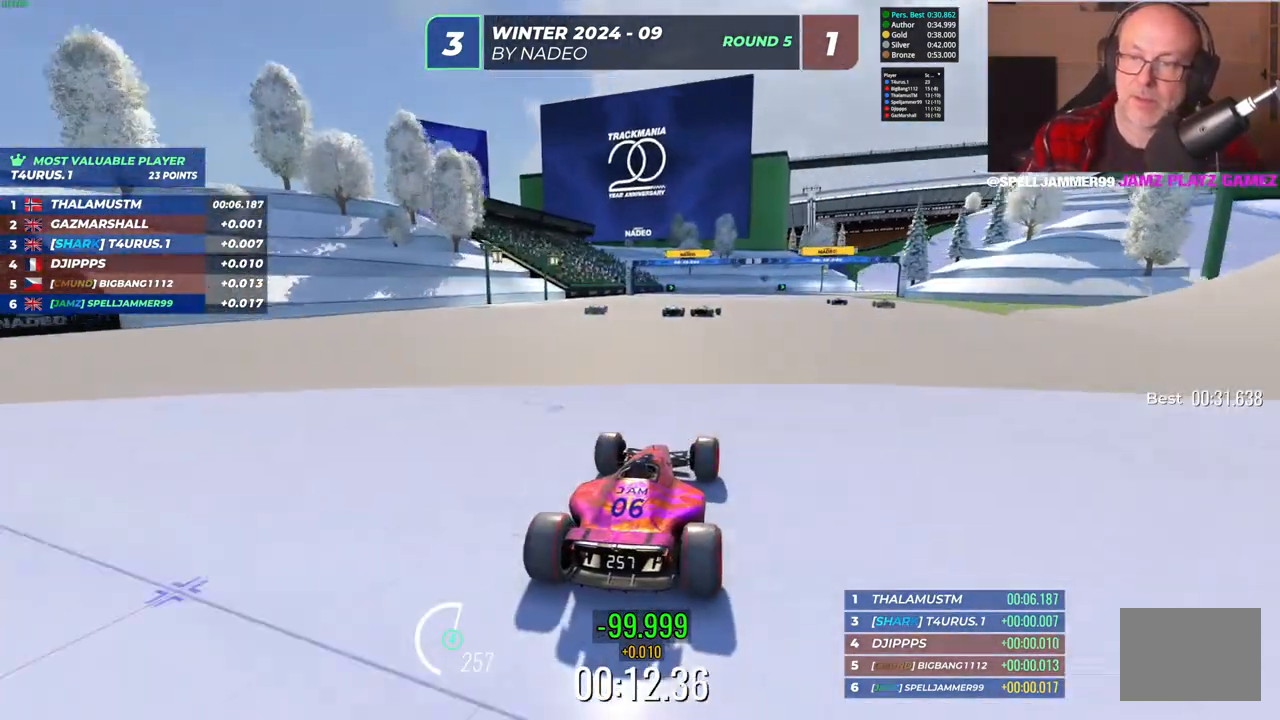
{"keys": ["up"], "events": []}
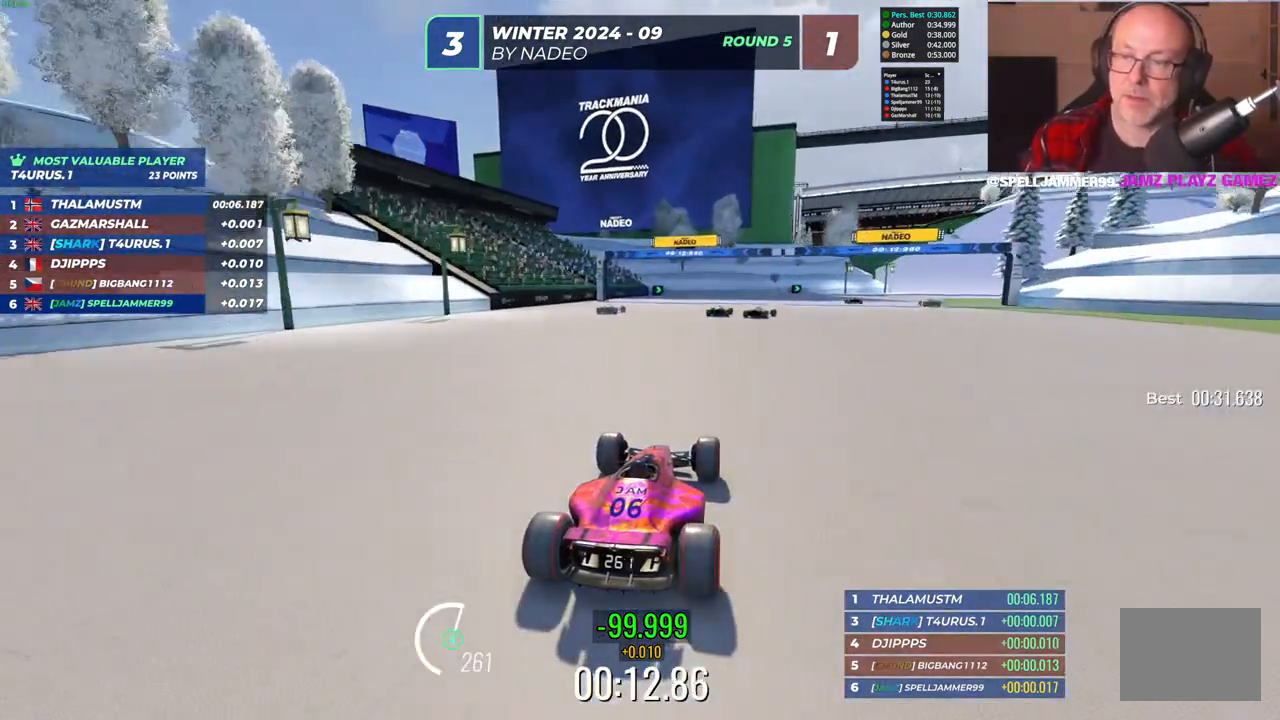
{"keys": ["right", "up"], "events": [[117, "right", "down"], [317, "right", "up"], [500, "right", "down"]]}
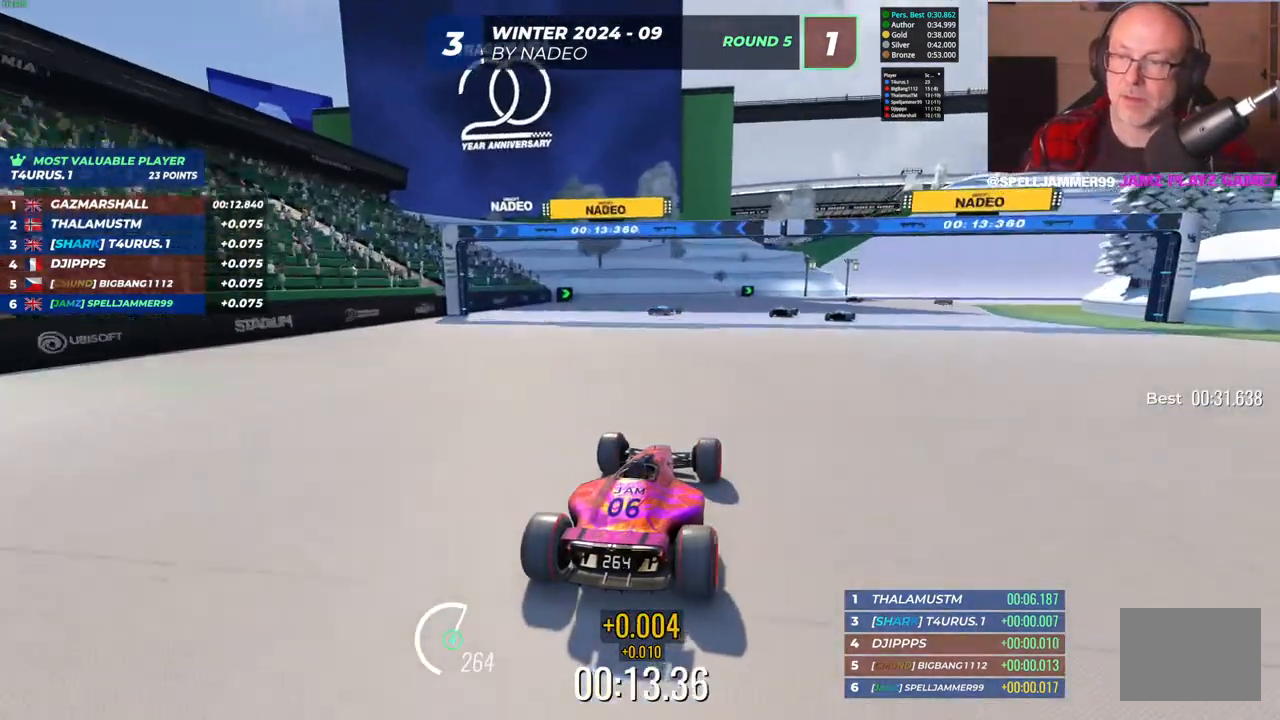
{"keys": ["up"], "events": [[250, "right", "up"]]}
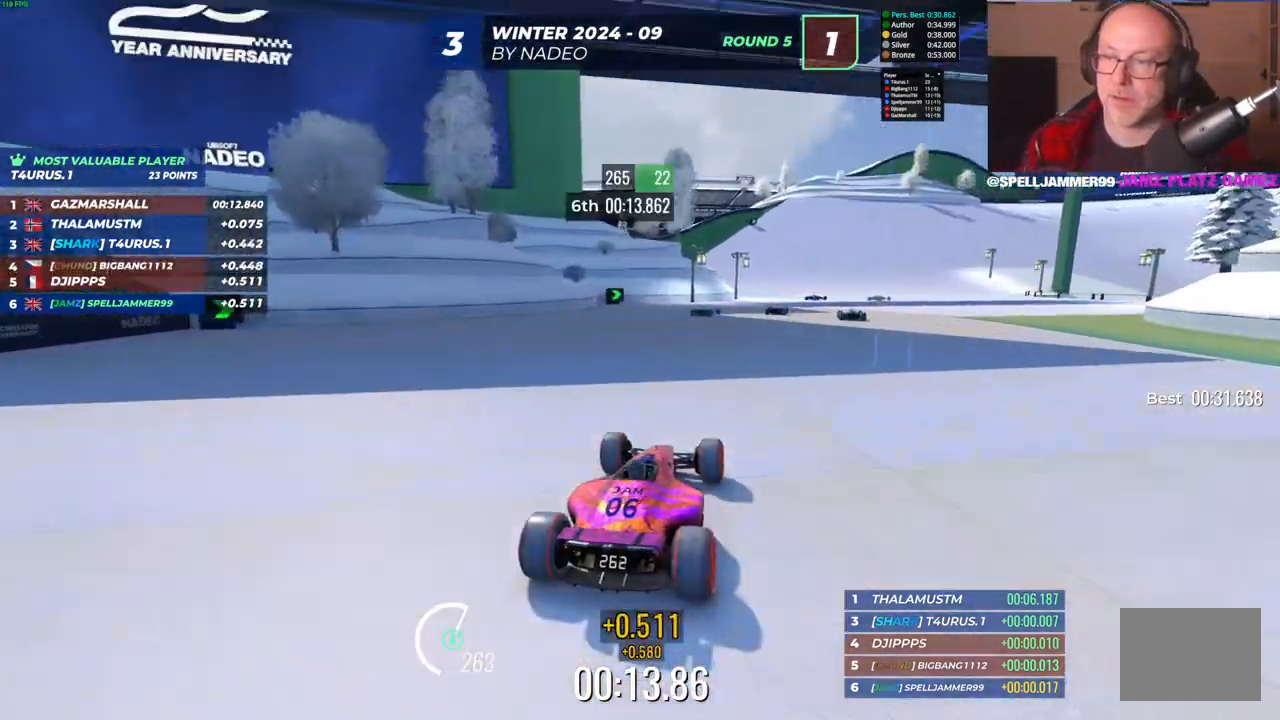
{"keys": ["up"], "events": [[200, "right", "down"], [433, "right", "up"]]}
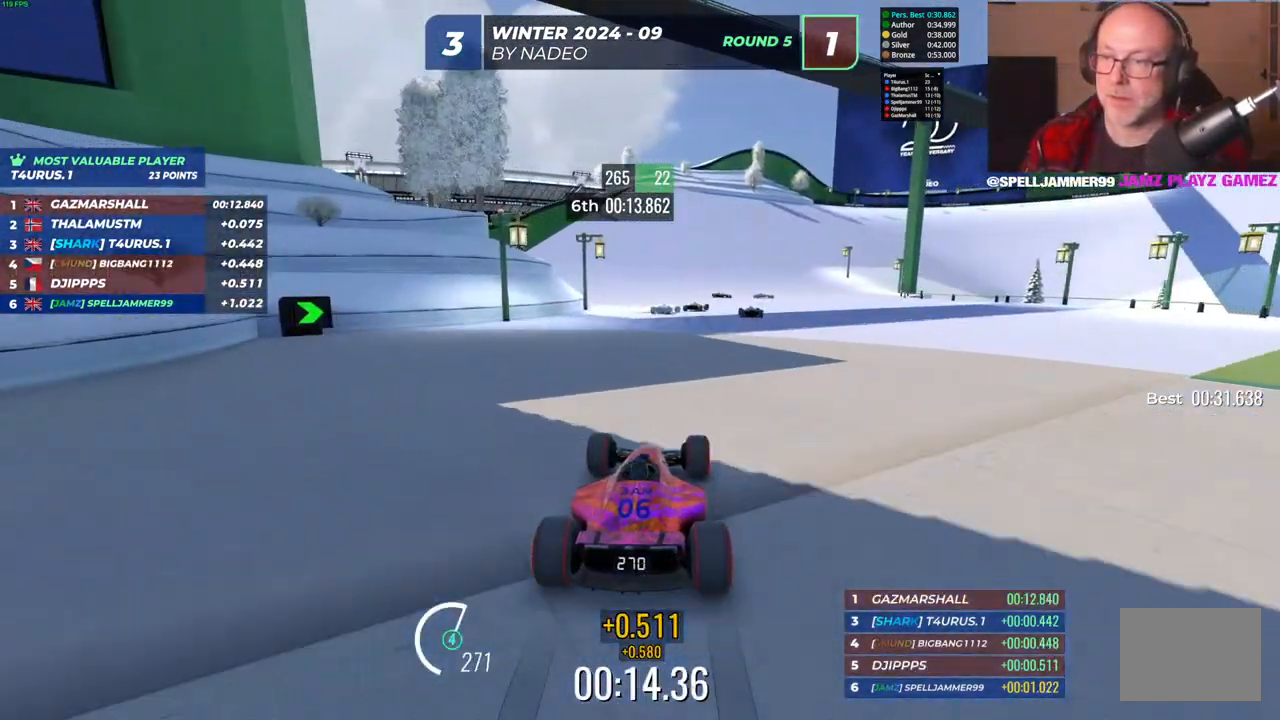
{"keys": ["up"], "events": []}
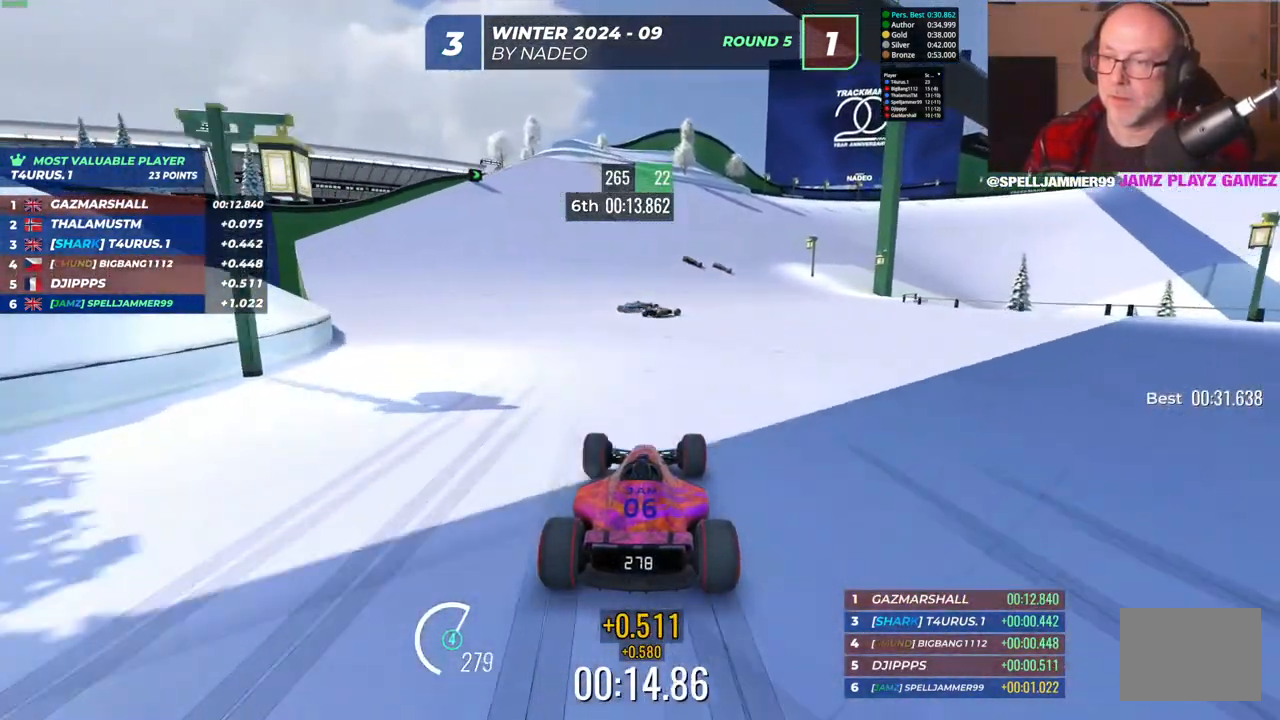
{"keys": ["right", "up"], "events": [[117, "right", "down"]]}
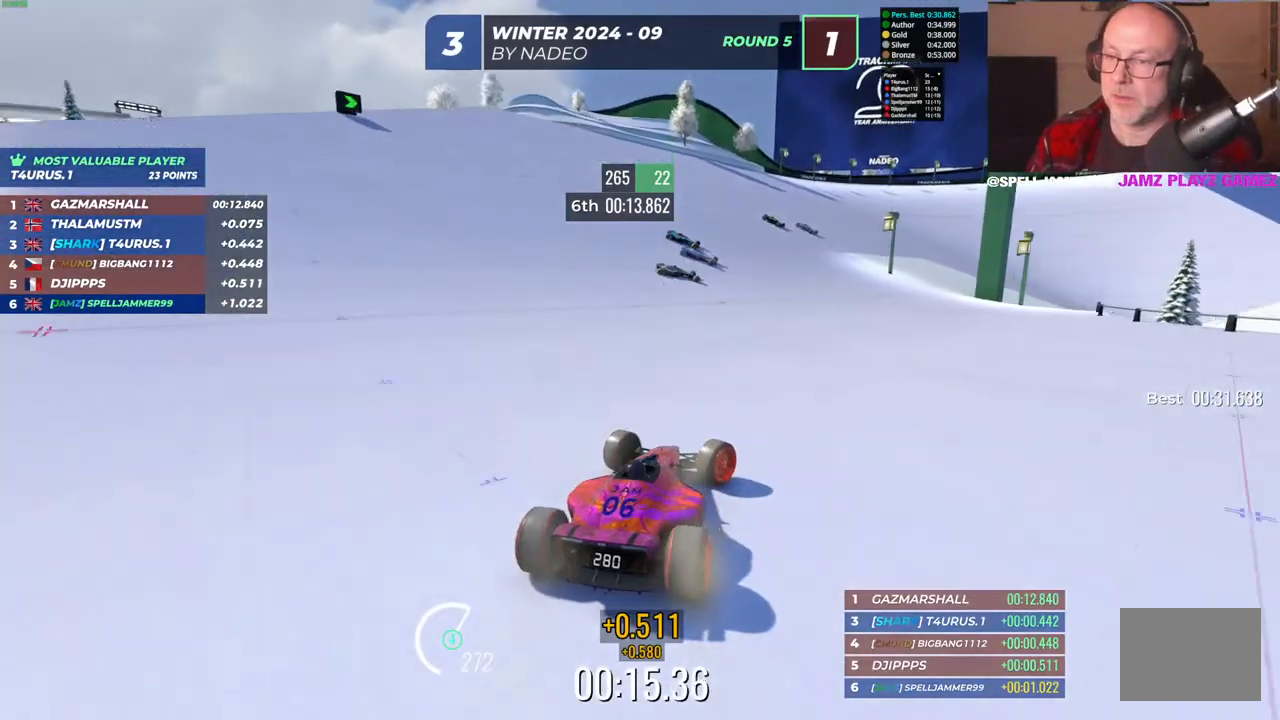
{"keys": ["left", "up"], "events": [[283, "right", "up"], [400, "left", "down"]]}
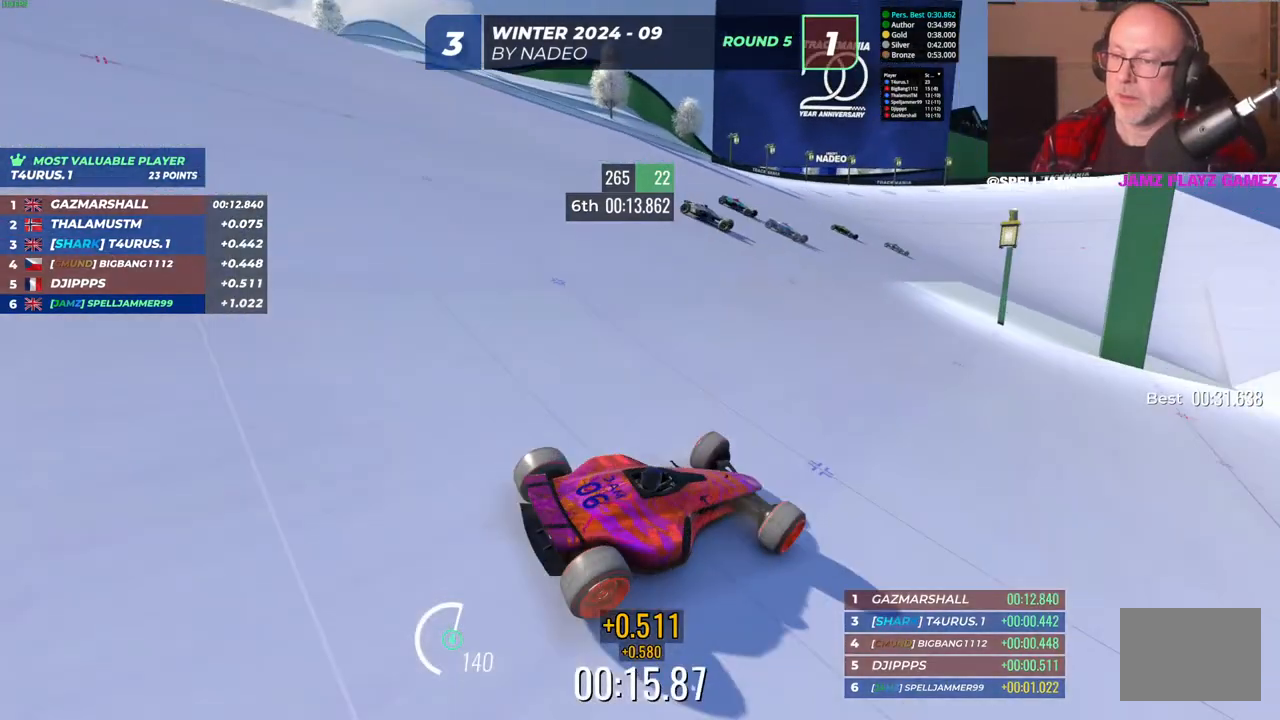
{"keys": ["left", "up"], "events": []}
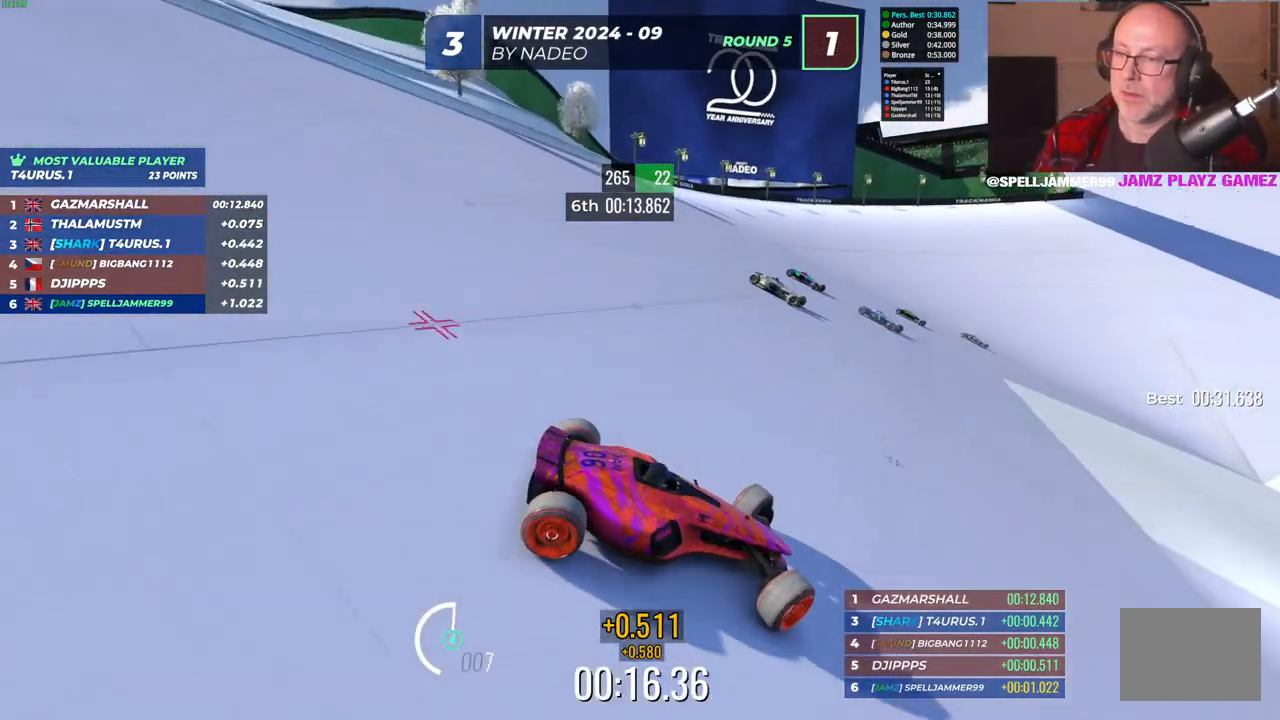
{"keys": ["left", "up"], "events": []}
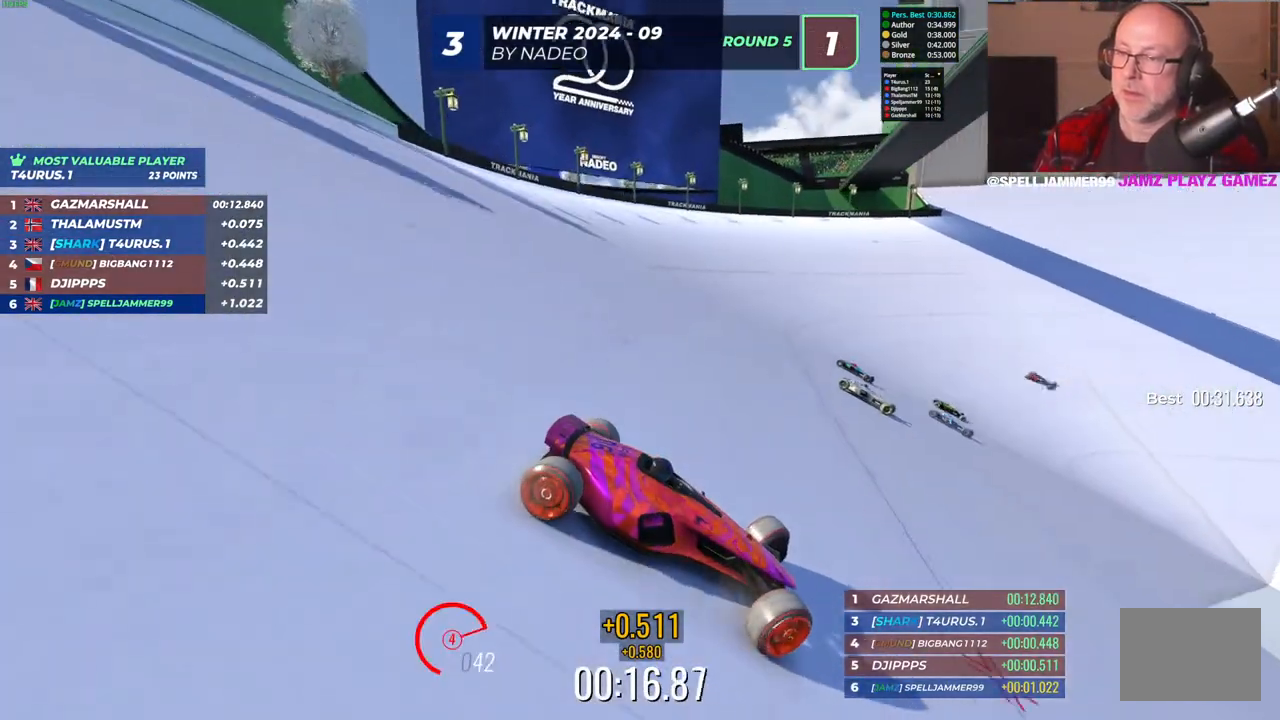
{"keys": ["left", "up"], "events": []}
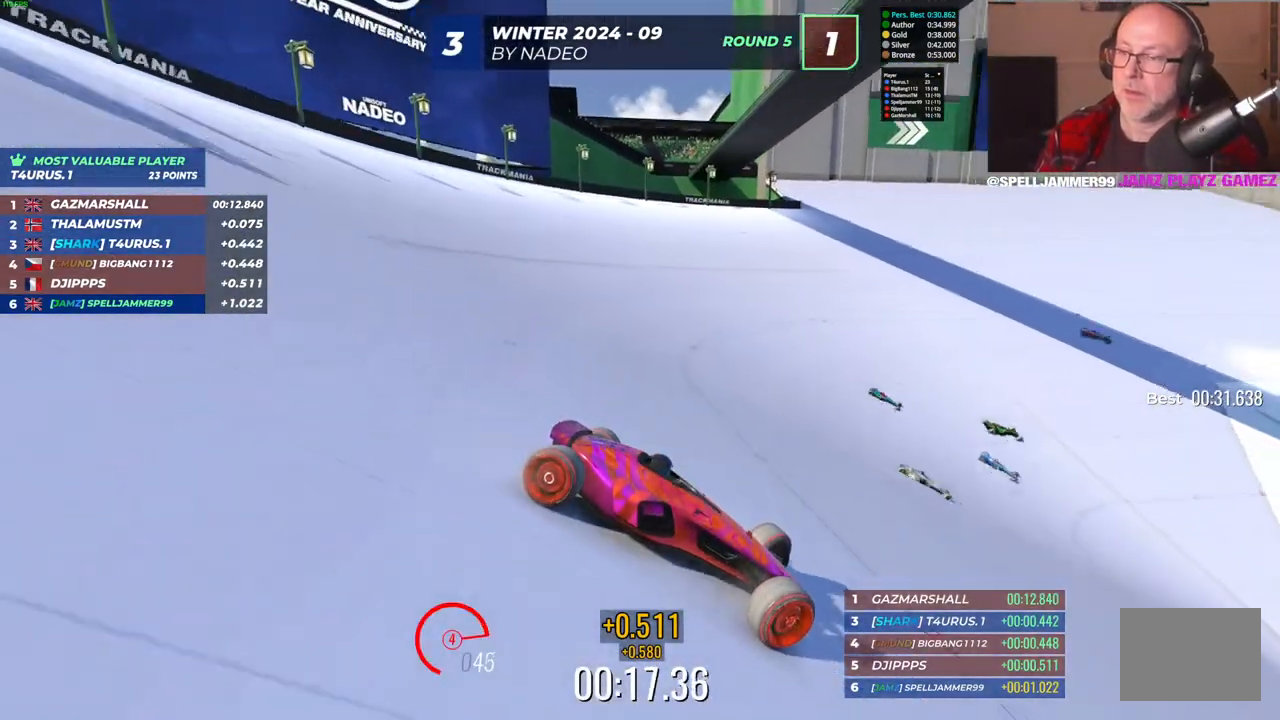
{"keys": ["left", "up"], "events": []}
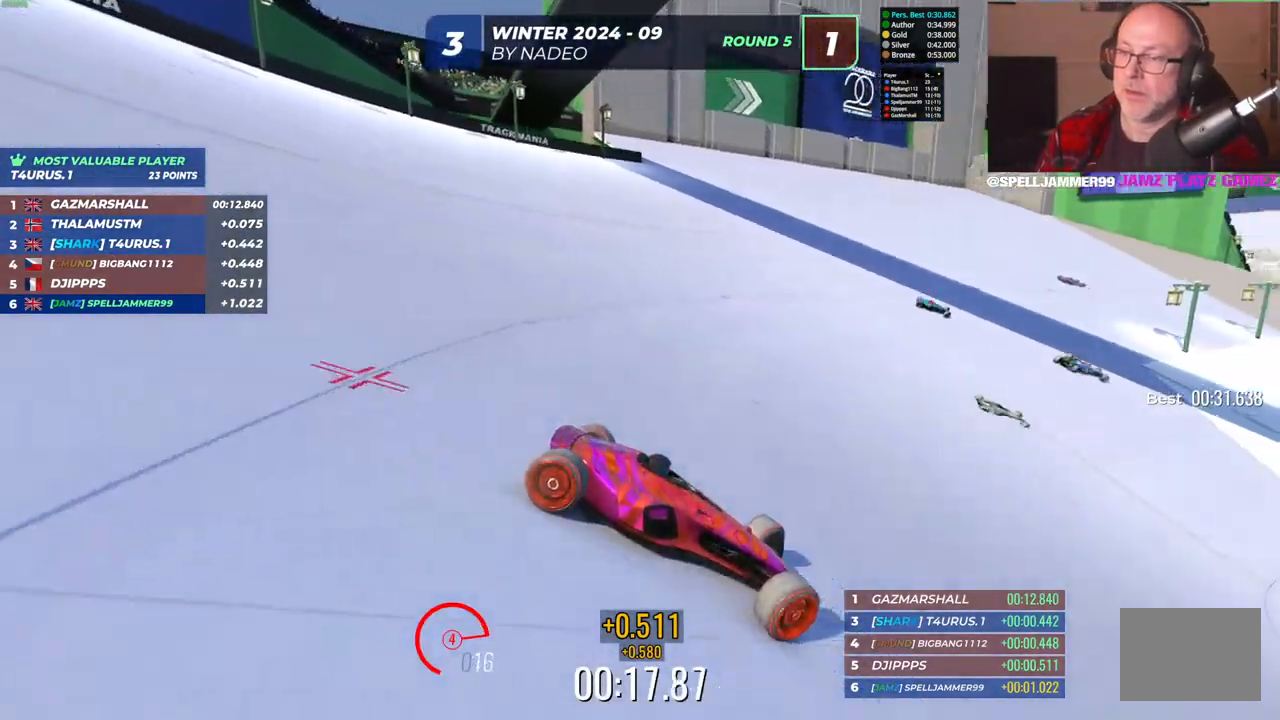
{"keys": ["left", "up"], "events": []}
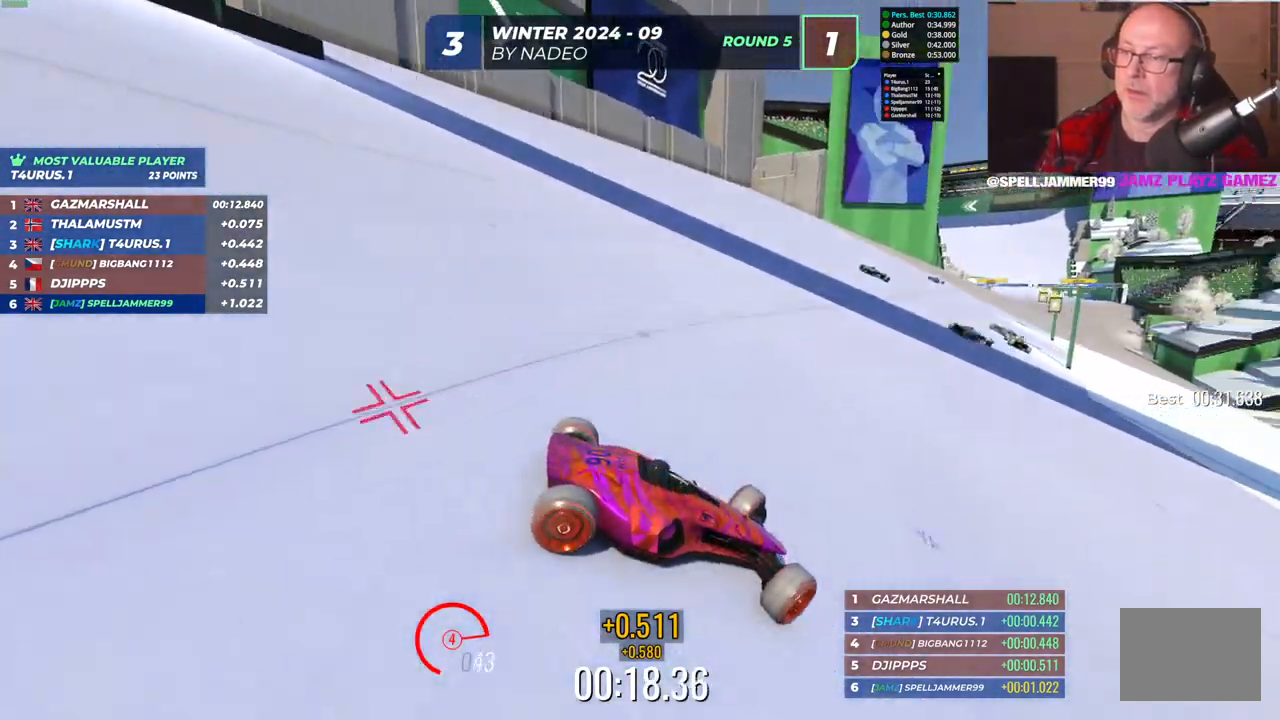
{"keys": ["left", "up"], "events": []}
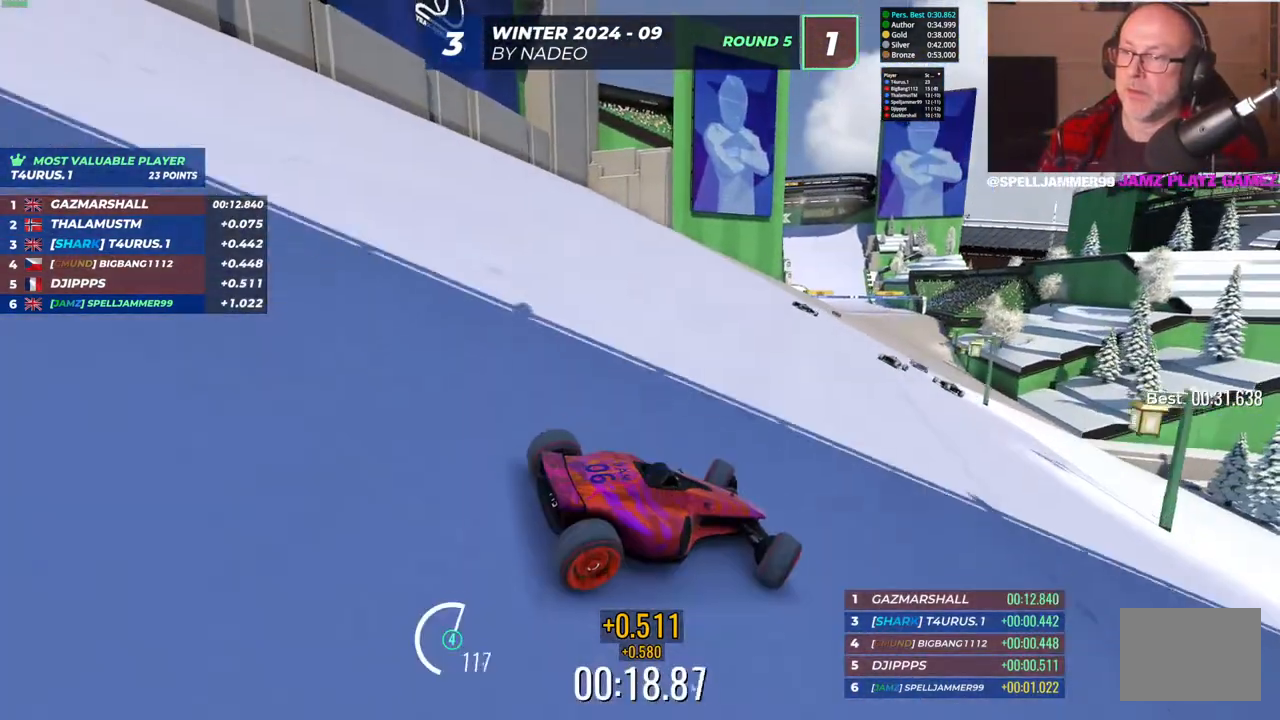
{"keys": ["left", "up"], "events": [[217, "left", "up"], [417, "left", "down"]]}
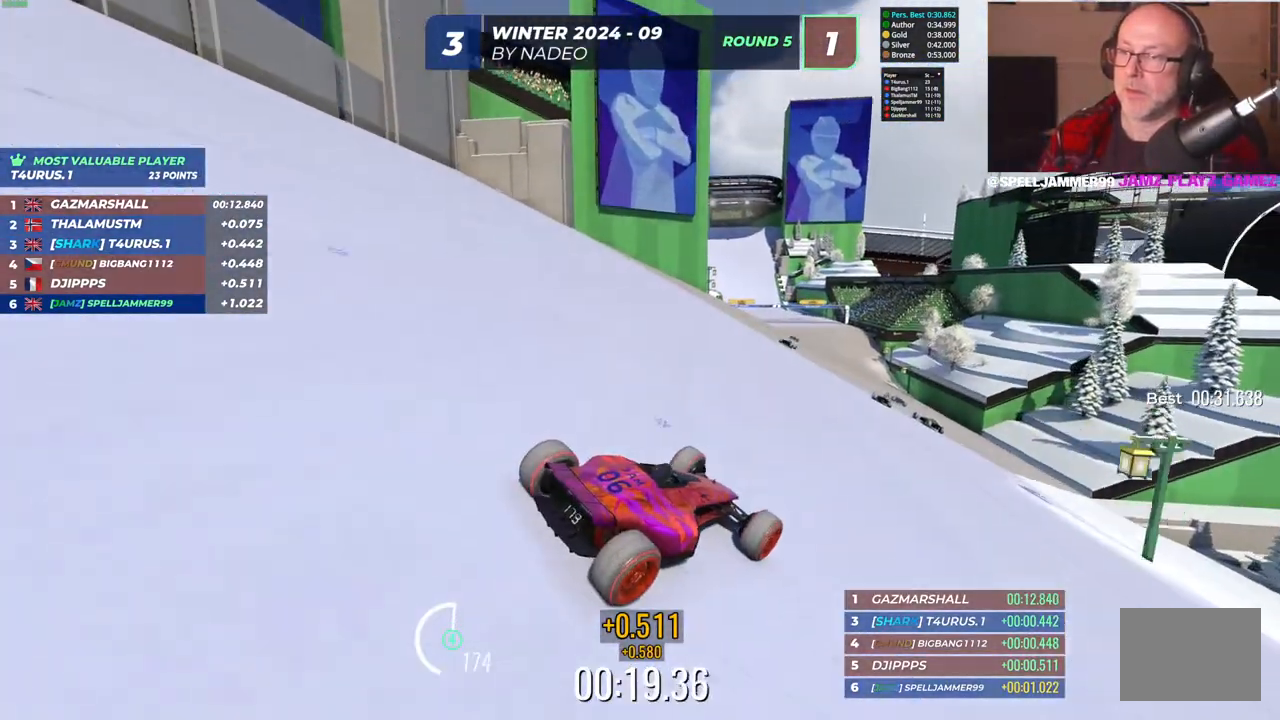
{"keys": ["left", "up"], "events": [[33, "left", "up"], [367, "left", "down"]]}
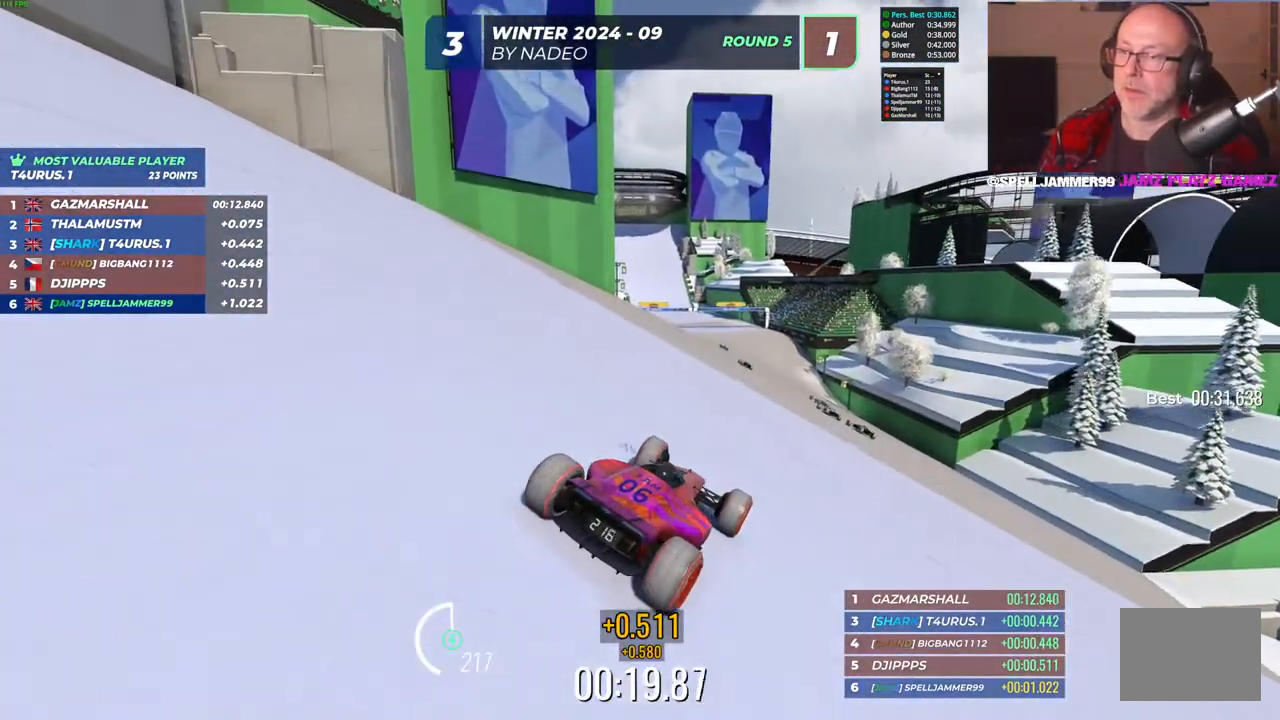
{"keys": ["up"], "events": [[267, "left", "up"]]}
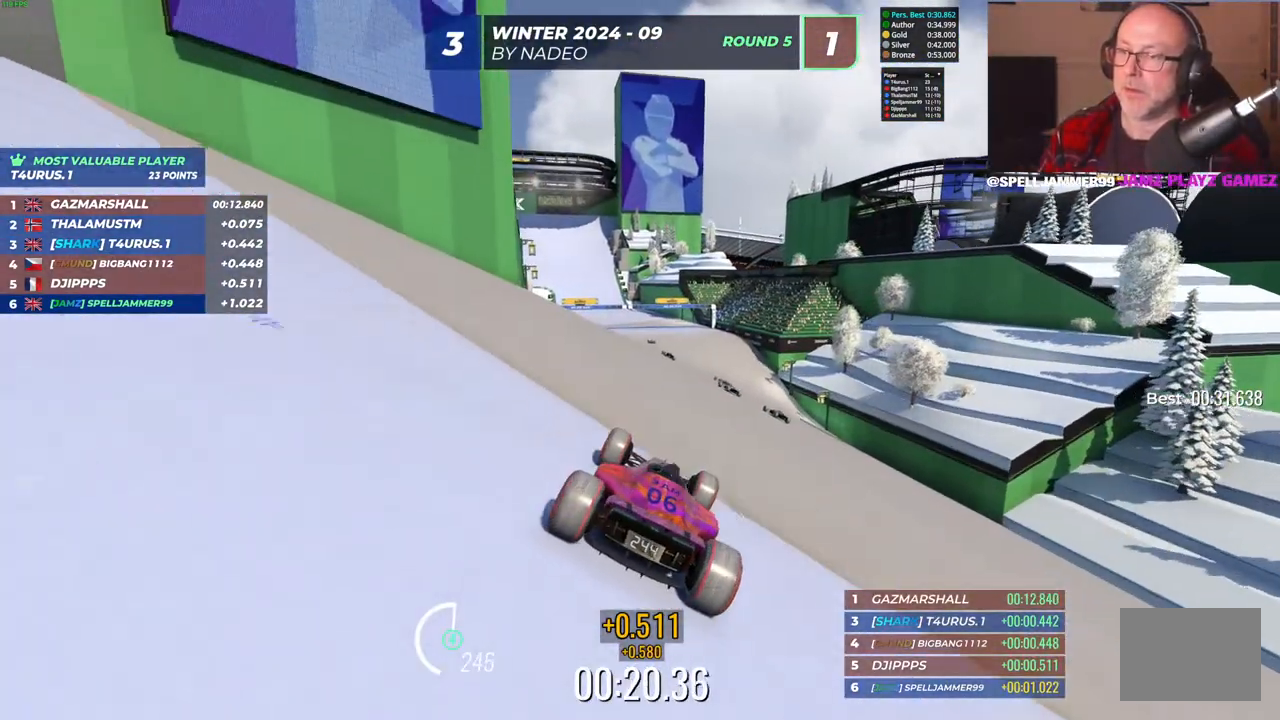
{"keys": ["up"], "events": []}
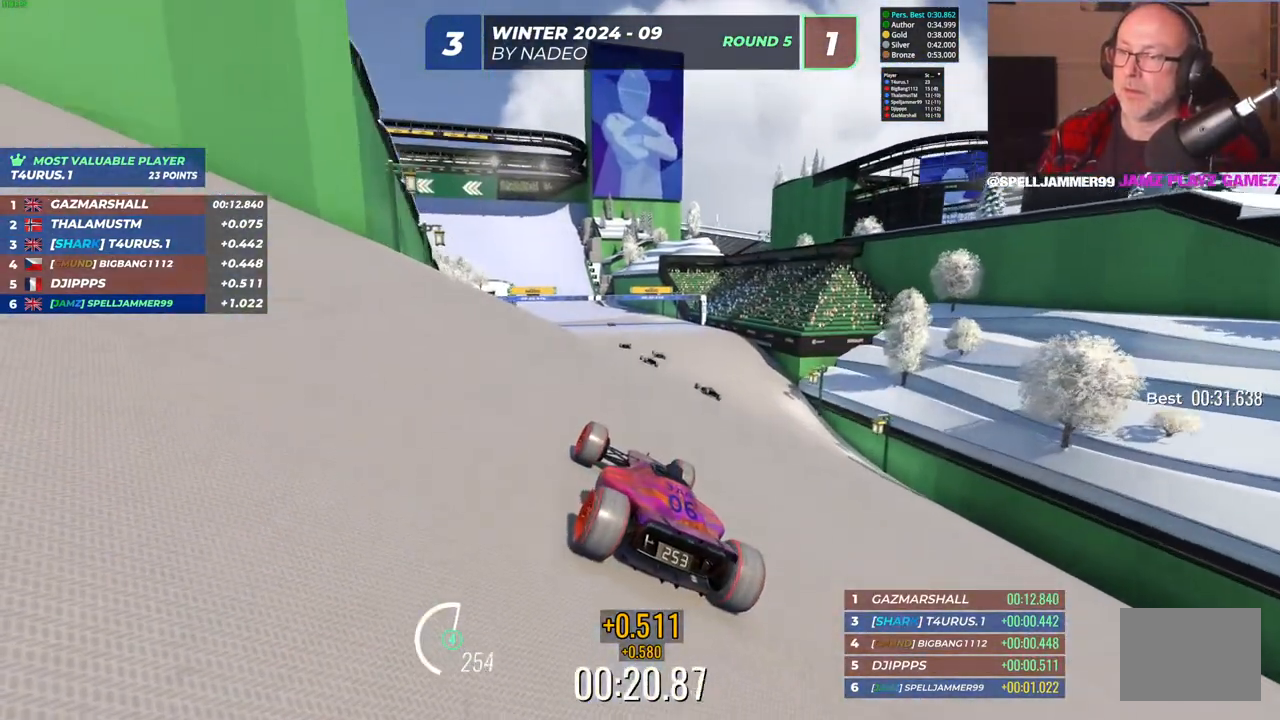
{"keys": ["right", "up"], "events": [[350, "right", "down"]]}
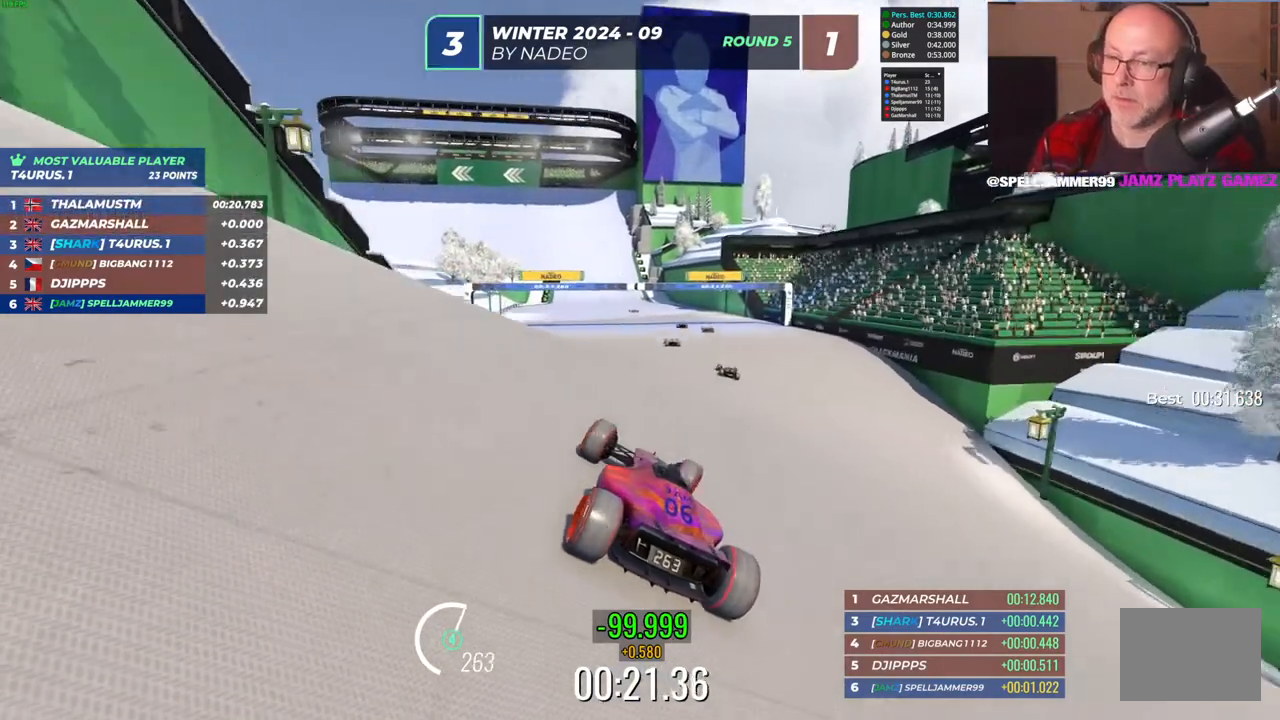
{"keys": ["up"], "events": [[250, "right", "up"]]}
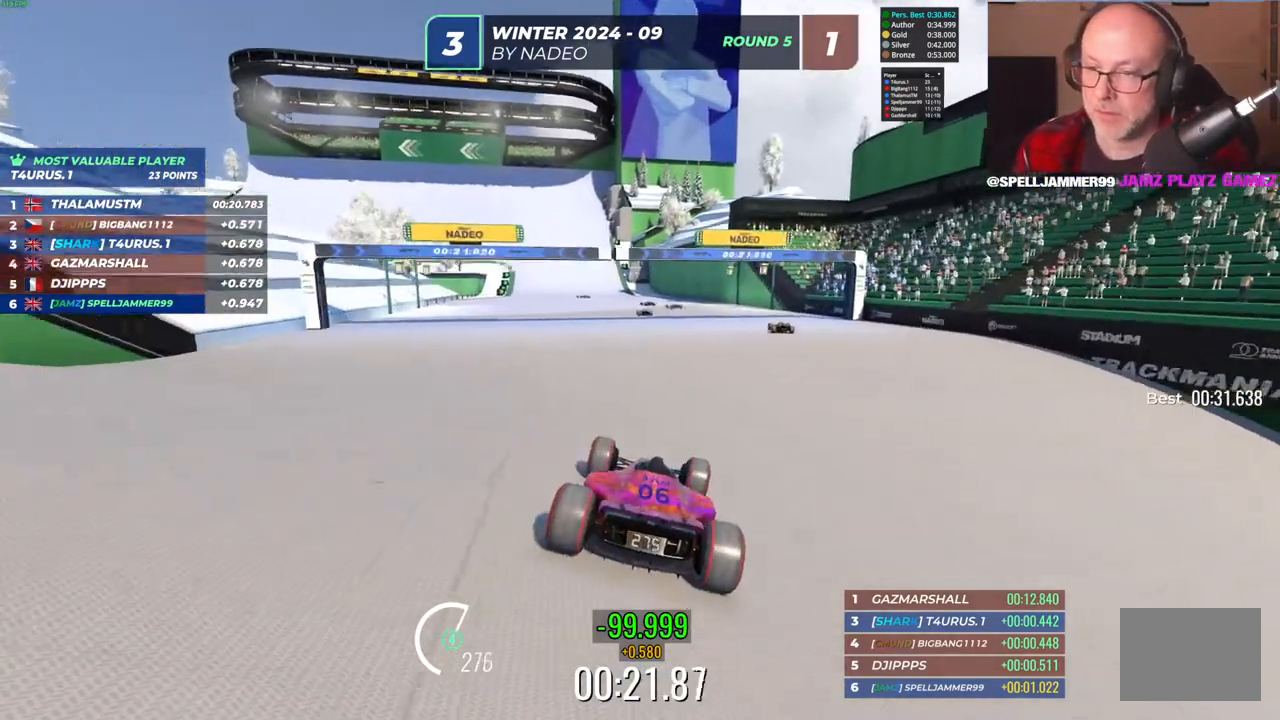
{"keys": ["up"], "events": [[133, "left", "down"], [350, "left", "up"]]}
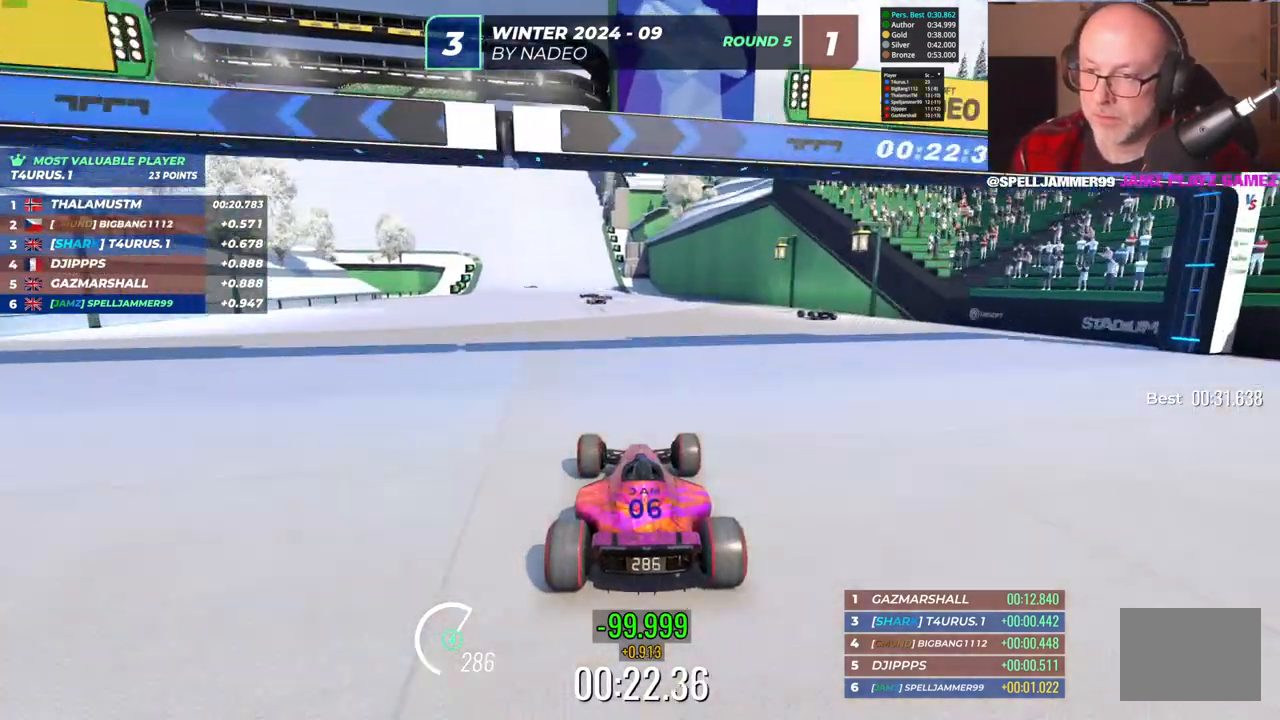
{"keys": ["left", "up"], "events": [[367, "left", "down"]]}
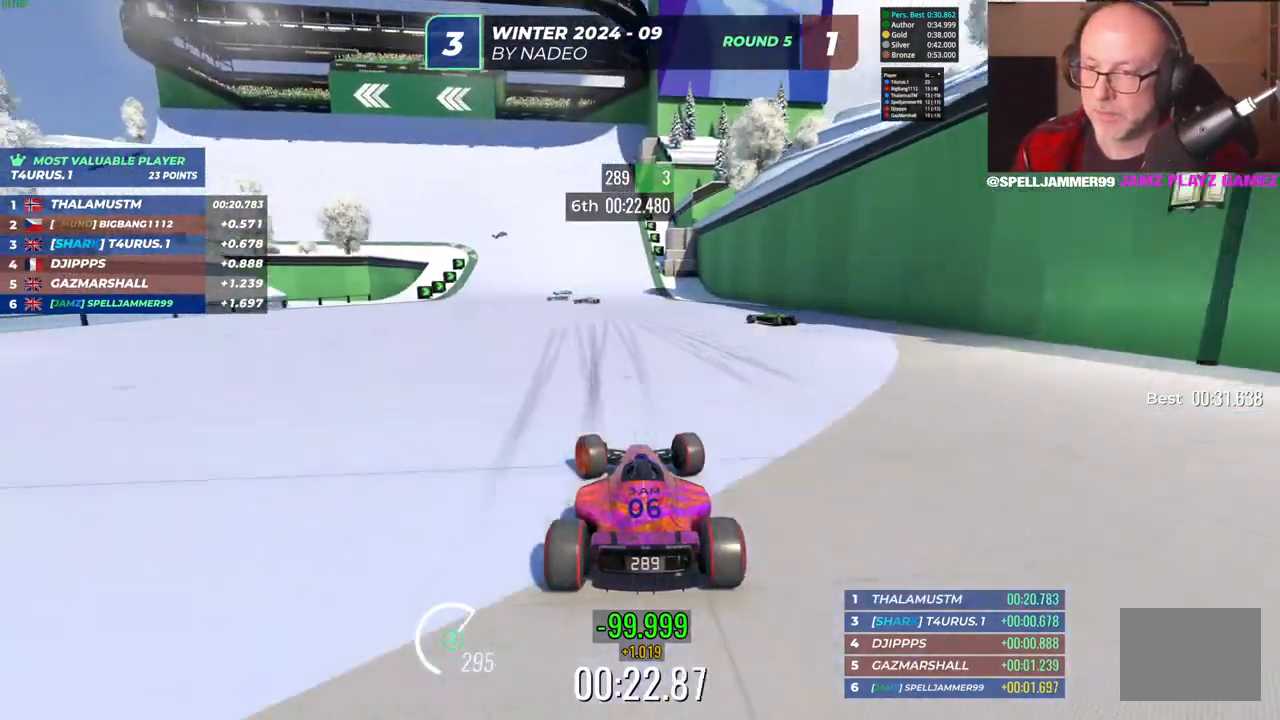
{"keys": ["left", "up"], "events": []}